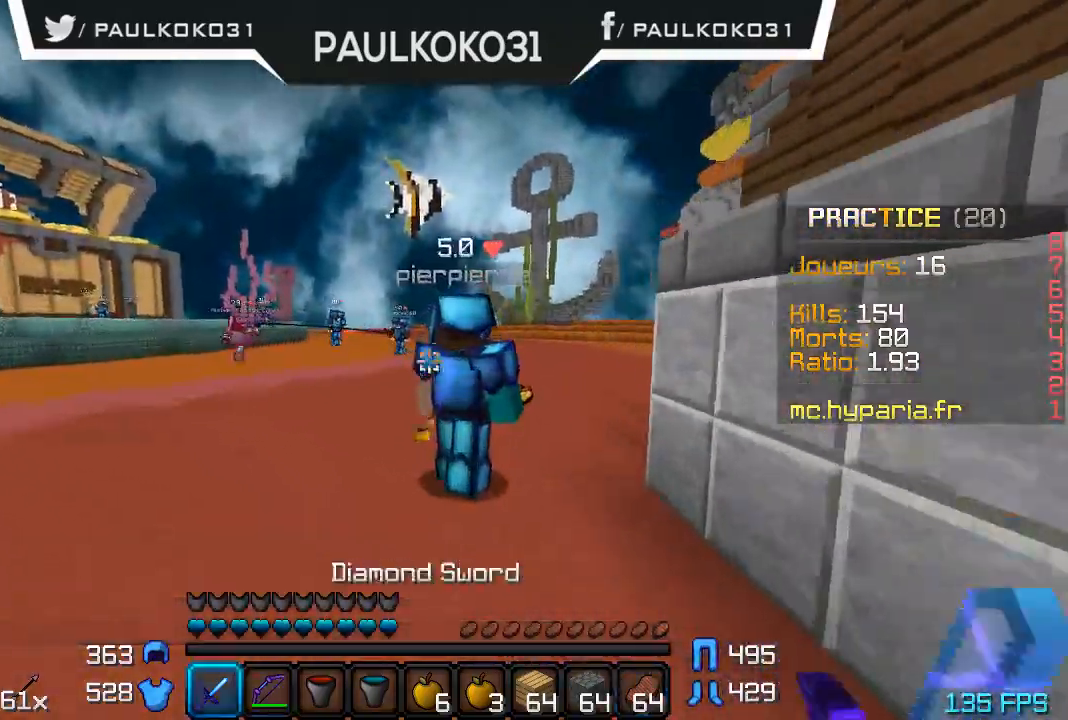
Gameplay with keyboard and mouse; each line is a JSON object with the keys and mouse buttons held at the frame after it. "events" lists presses ("down") and releases ("up") of "a", "d", "s", "w", "mouse_left" and "mouse_right" between this image and that frame as [ms after this image, input, new state], when the widget could be followed in between. "mouse_left", "mouse_right" = the "left", "right" buttons of the "mouse" list. No other keys are recorded. Fast repeated clicks can show as one long hold. Mouse movement is not recorded.
{"keys": [], "mouse": ["left"], "events": [[167, "mouse_left", "down"], [200, "mouse_left", "up"], [300, "mouse_left", "down"], [367, "mouse_left", "up"], [467, "mouse_left", "down"]]}
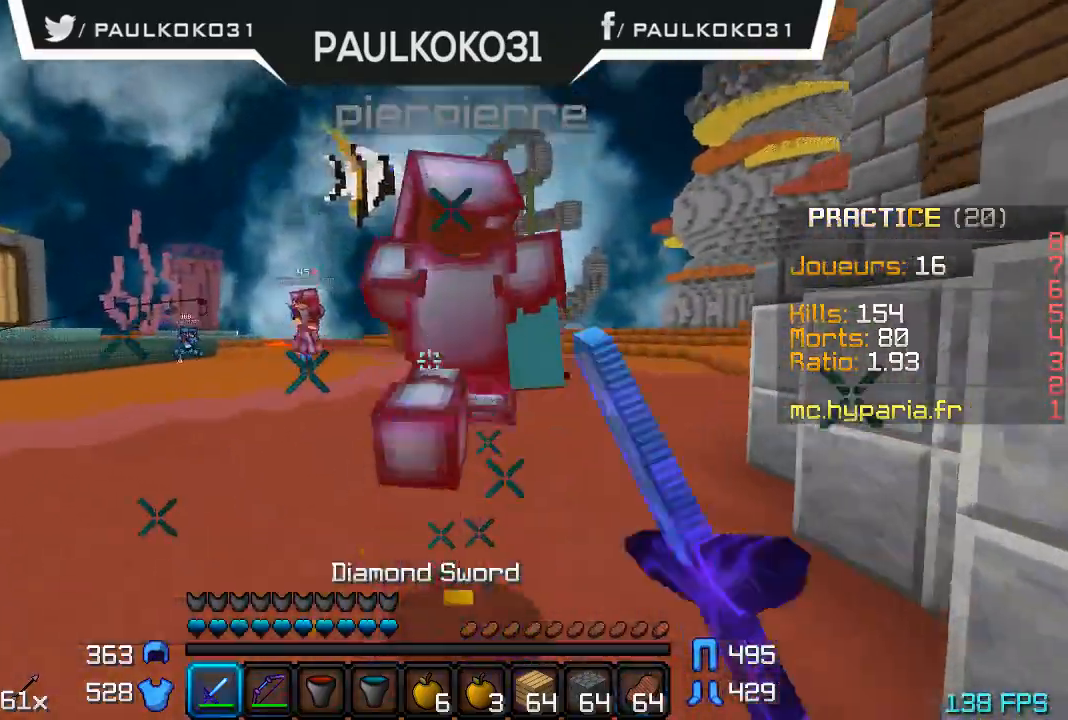
{"keys": [], "mouse": ["left"], "events": [[67, "mouse_left", "up"], [100, "mouse_left", "down"], [167, "mouse_left", "up"], [200, "mouse_left", "down"], [300, "mouse_left", "up"], [367, "mouse_left", "down"], [467, "mouse_left", "up"], [500, "mouse_left", "down"]]}
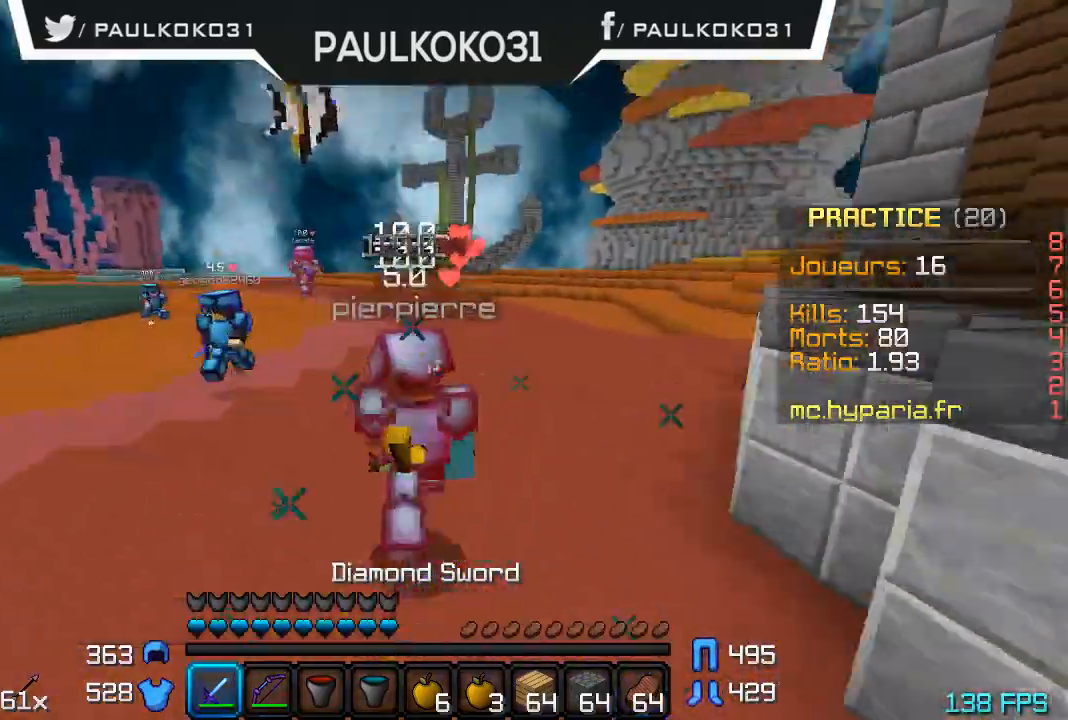
{"keys": [], "mouse": ["left"], "events": [[100, "mouse_left", "up"], [167, "mouse_left", "down"], [267, "mouse_left", "up"], [367, "mouse_left", "down"], [400, "mouse_left", "up"], [467, "mouse_left", "down"]]}
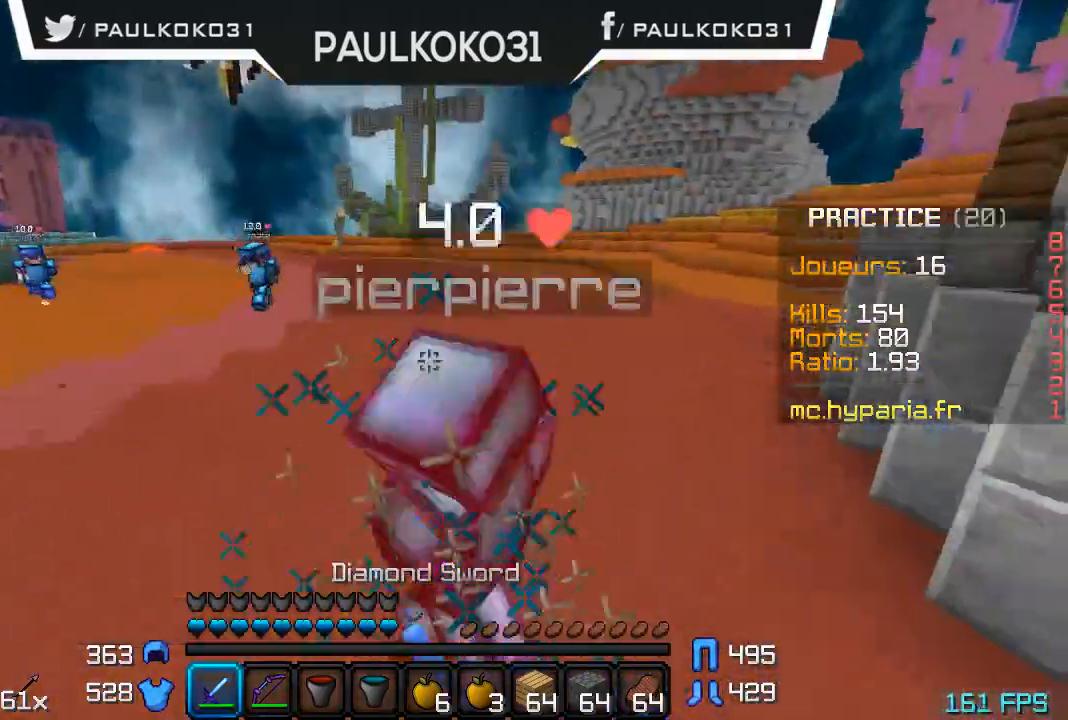
{"keys": [], "mouse": [], "events": [[67, "mouse_left", "up"], [167, "mouse_left", "down"], [200, "mouse_left", "up"], [267, "mouse_left", "down"], [367, "mouse_left", "up"], [467, "mouse_left", "down"], [500, "mouse_left", "up"]]}
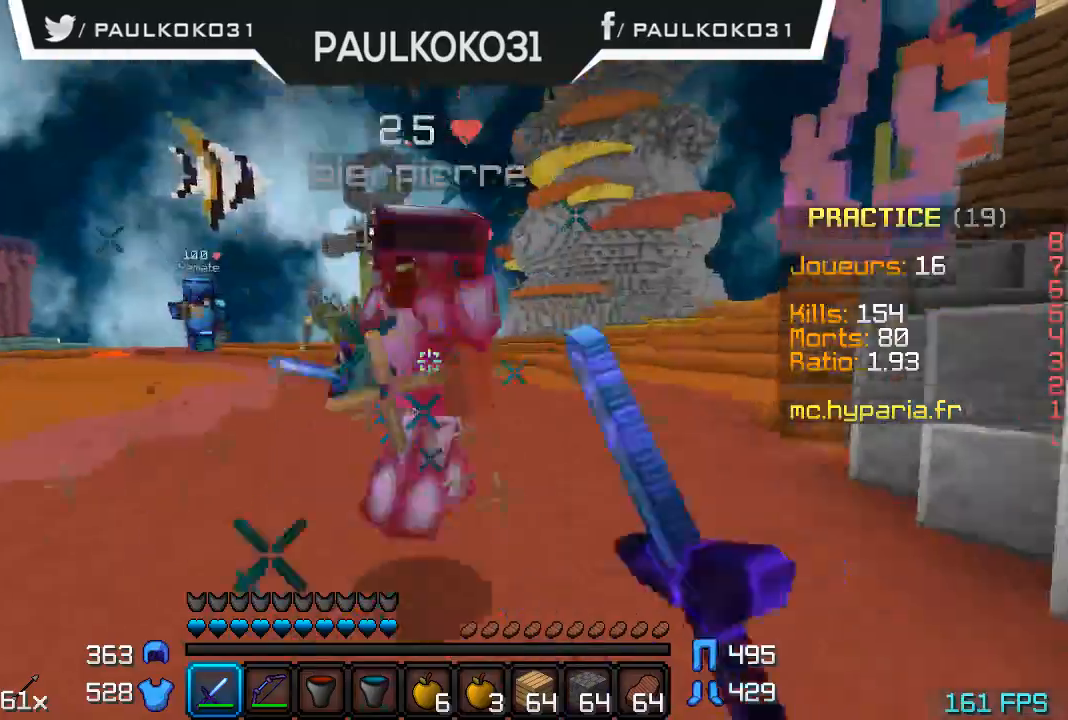
{"keys": [], "mouse": ["left"], "events": [[67, "mouse_left", "down"], [167, "mouse_left", "up"], [200, "mouse_left", "down"], [267, "mouse_left", "up"], [300, "mouse_left", "down"], [400, "mouse_left", "up"], [467, "mouse_left", "down"]]}
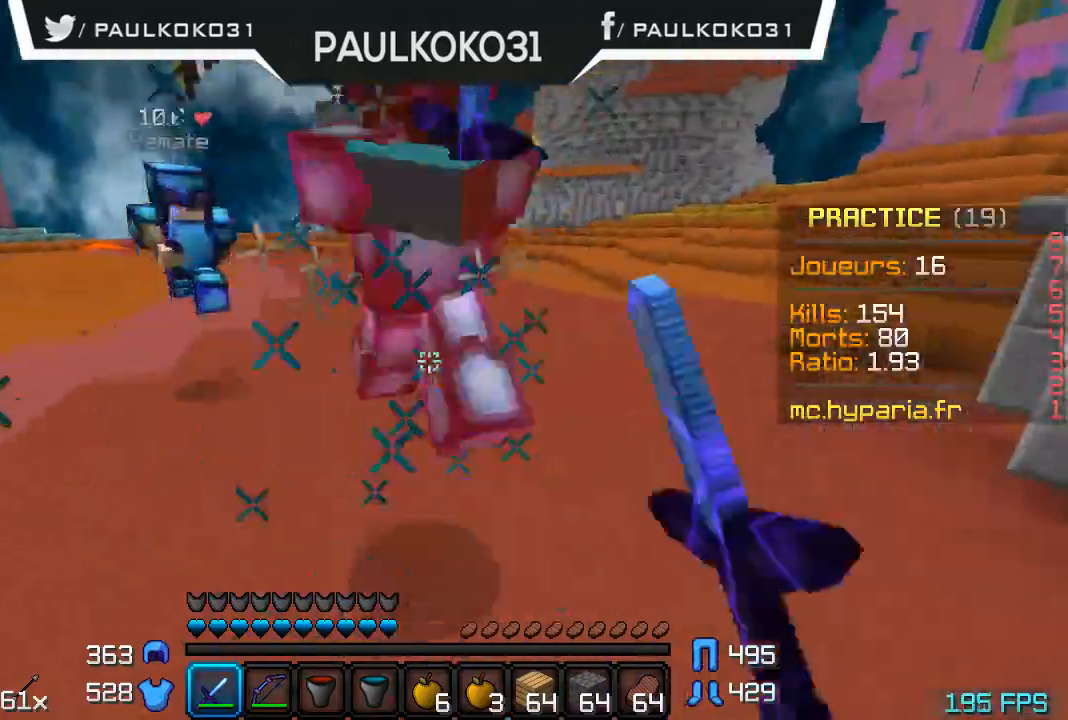
{"keys": [], "mouse": ["left"], "events": [[67, "mouse_left", "up"], [100, "mouse_left", "down"], [167, "mouse_left", "up"], [200, "mouse_left", "down"], [300, "mouse_left", "up"], [367, "mouse_left", "down"], [467, "mouse_left", "up"], [500, "mouse_left", "down"]]}
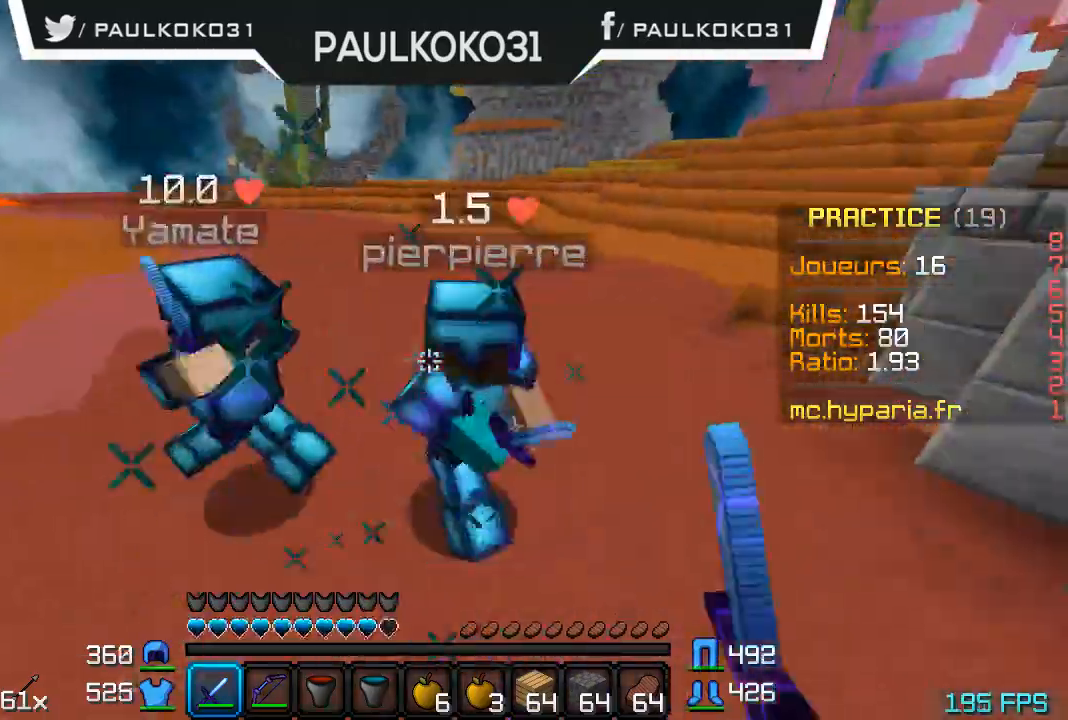
{"keys": [], "mouse": [], "events": [[67, "d", "down"], [100, "mouse_left", "up"], [167, "mouse_left", "down"], [200, "mouse_left", "up"], [267, "mouse_left", "down"], [367, "mouse_left", "up"], [400, "d", "up"], [400, "mouse_left", "down"], [500, "mouse_left", "up"]]}
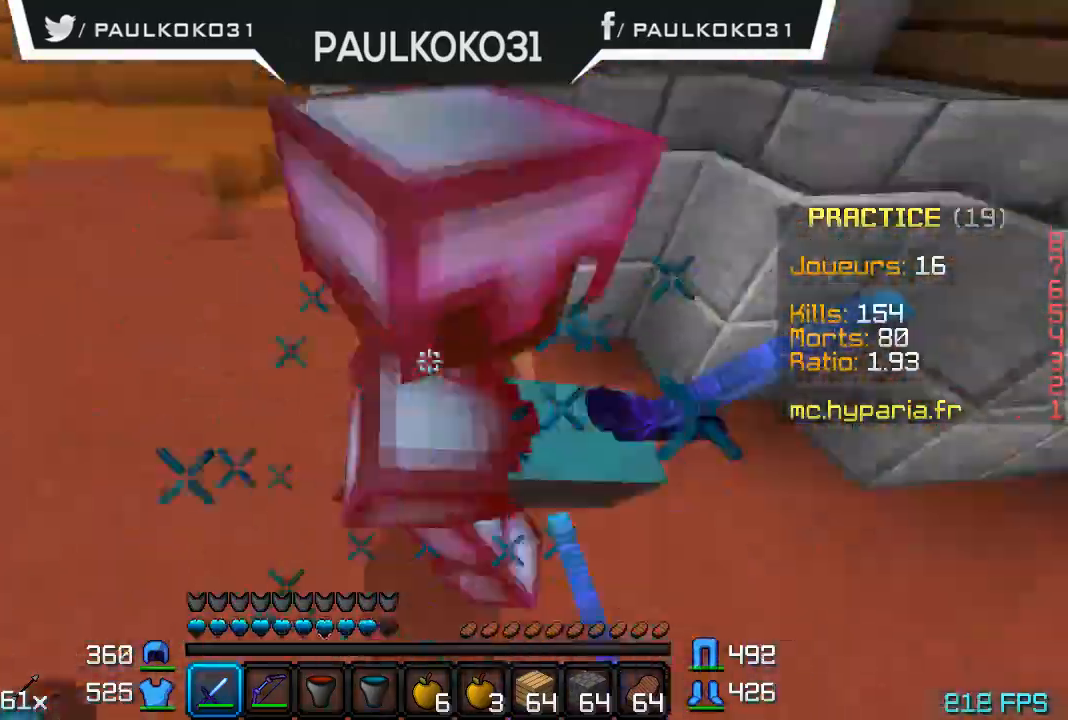
{"keys": [], "mouse": ["left"], "events": [[67, "mouse_left", "down"], [100, "mouse_left", "up"], [167, "mouse_left", "down"], [300, "mouse_left", "up"], [333, "mouse_left", "down"], [467, "mouse_left", "up"], [500, "mouse_left", "down"]]}
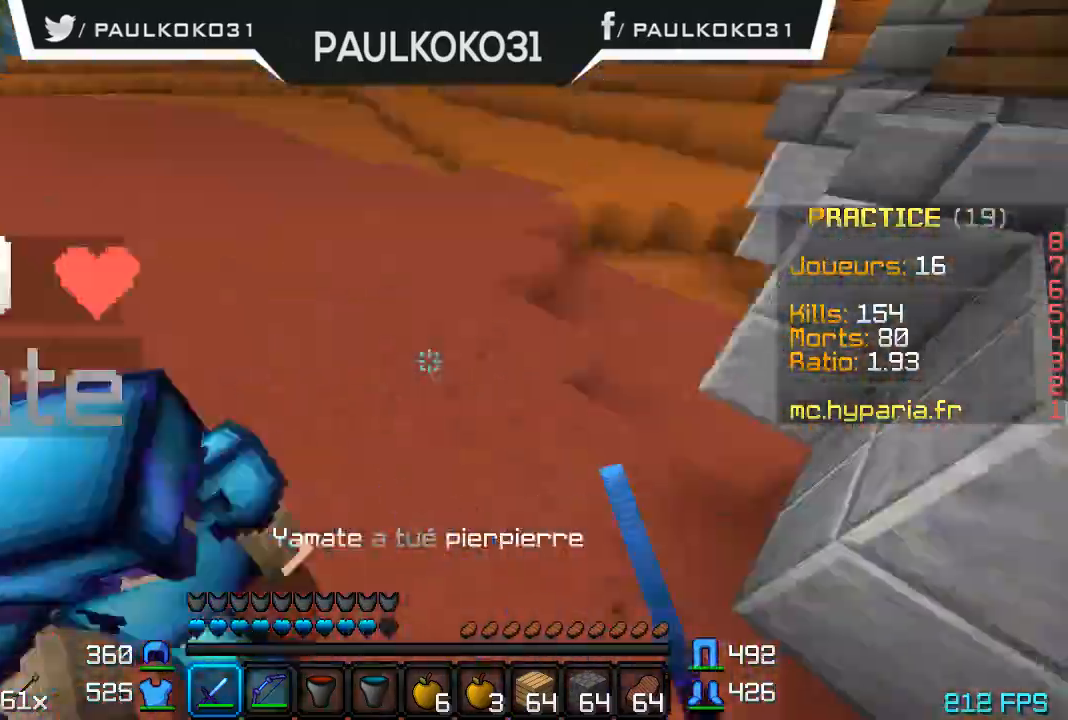
{"keys": ["d"], "mouse": [], "events": [[67, "mouse_left", "up"], [100, "mouse_left", "down"], [200, "mouse_left", "up"], [267, "mouse_left", "down"], [367, "d", "down"], [367, "mouse_left", "up"], [400, "mouse_left", "down"], [500, "mouse_left", "up"]]}
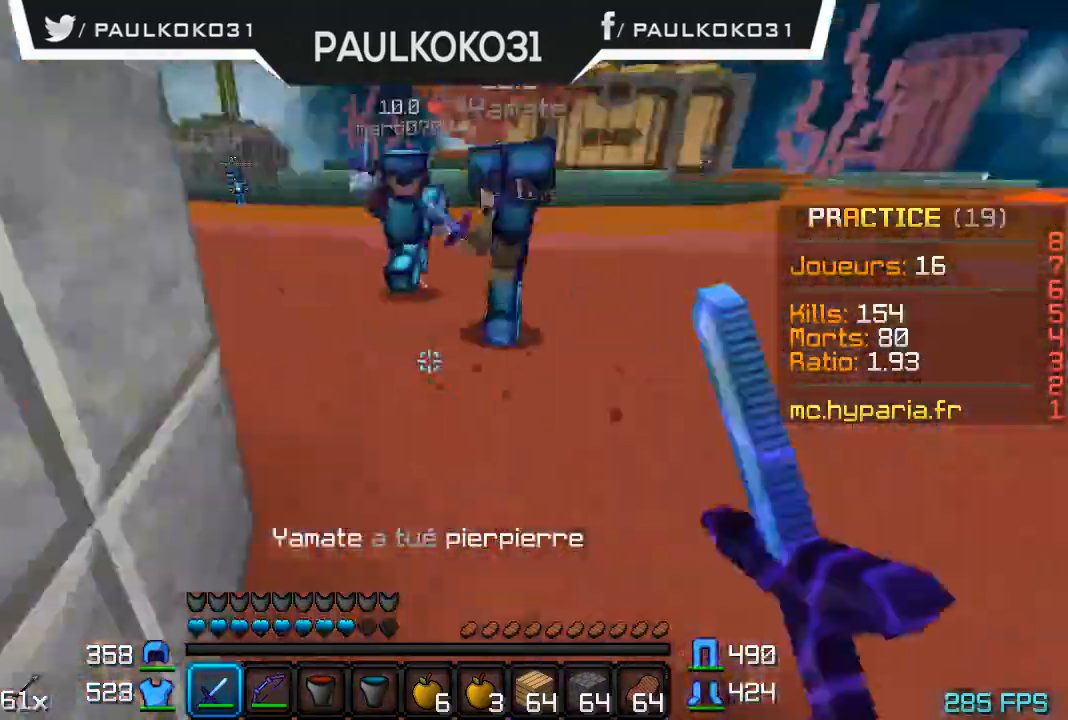
{"keys": [], "mouse": [], "events": [[67, "mouse_left", "down"], [100, "mouse_left", "up"], [167, "mouse_left", "down"], [267, "d", "up"], [267, "mouse_left", "up"]]}
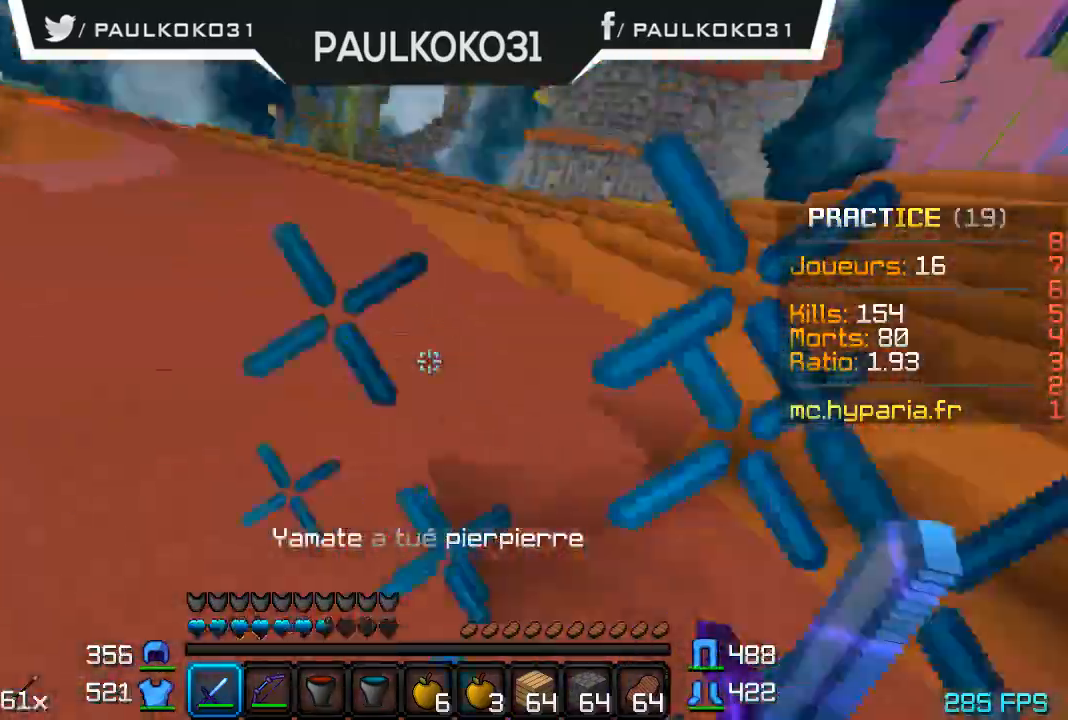
{"keys": [], "mouse": [], "events": []}
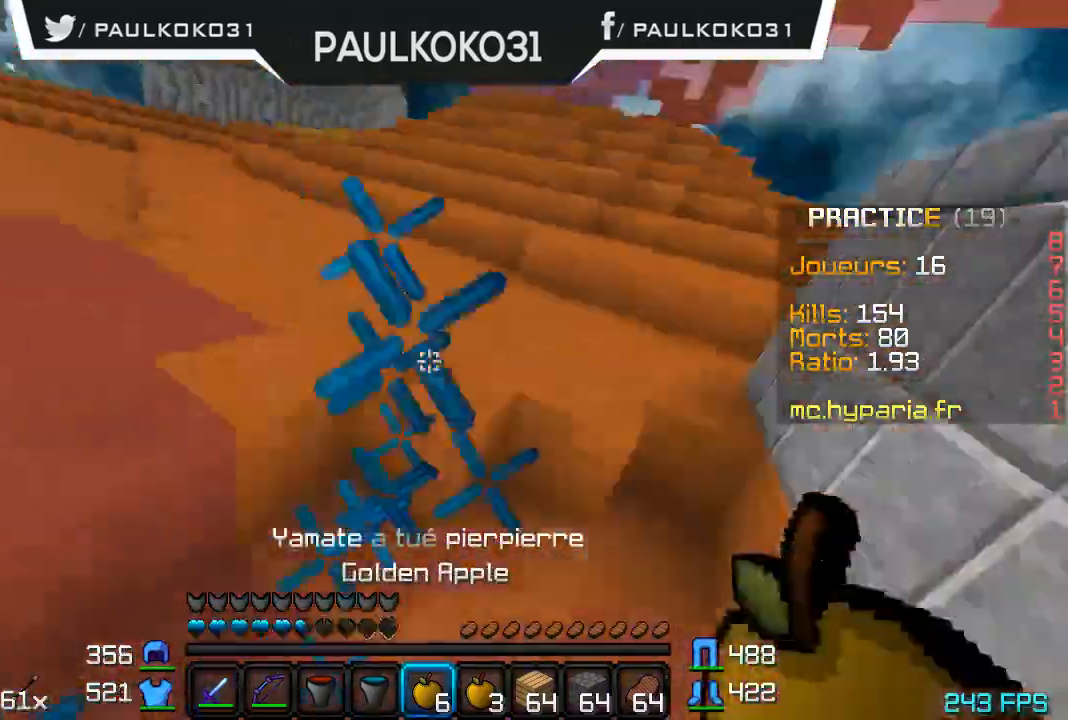
{"keys": [], "mouse": [], "events": []}
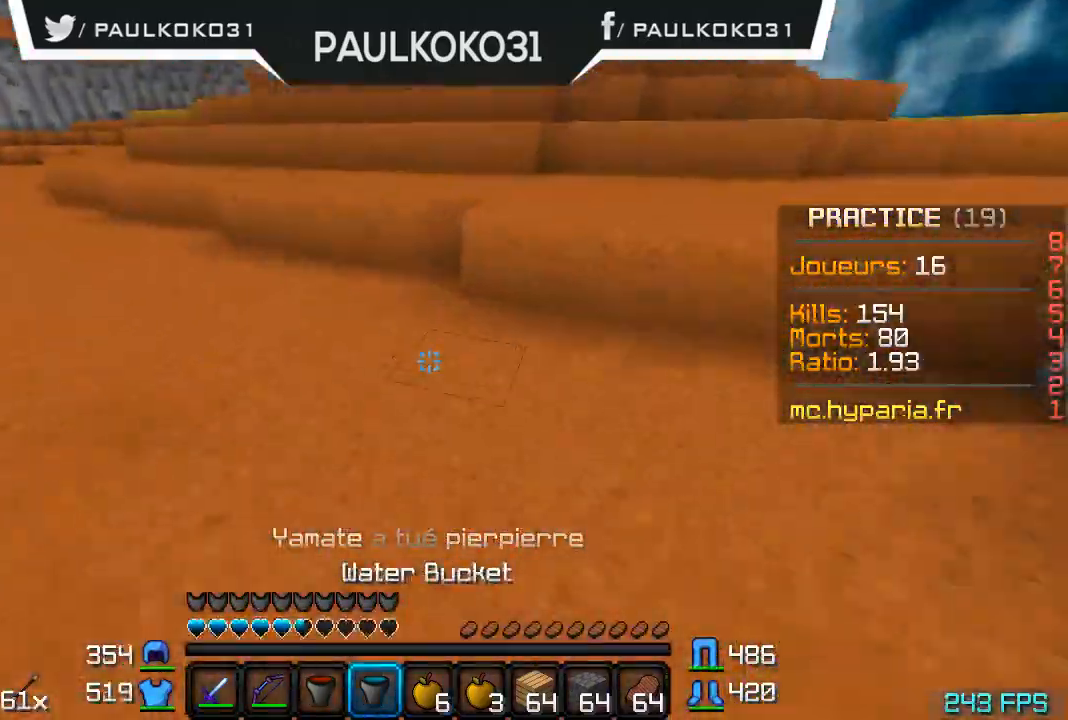
{"keys": [], "mouse": [], "events": []}
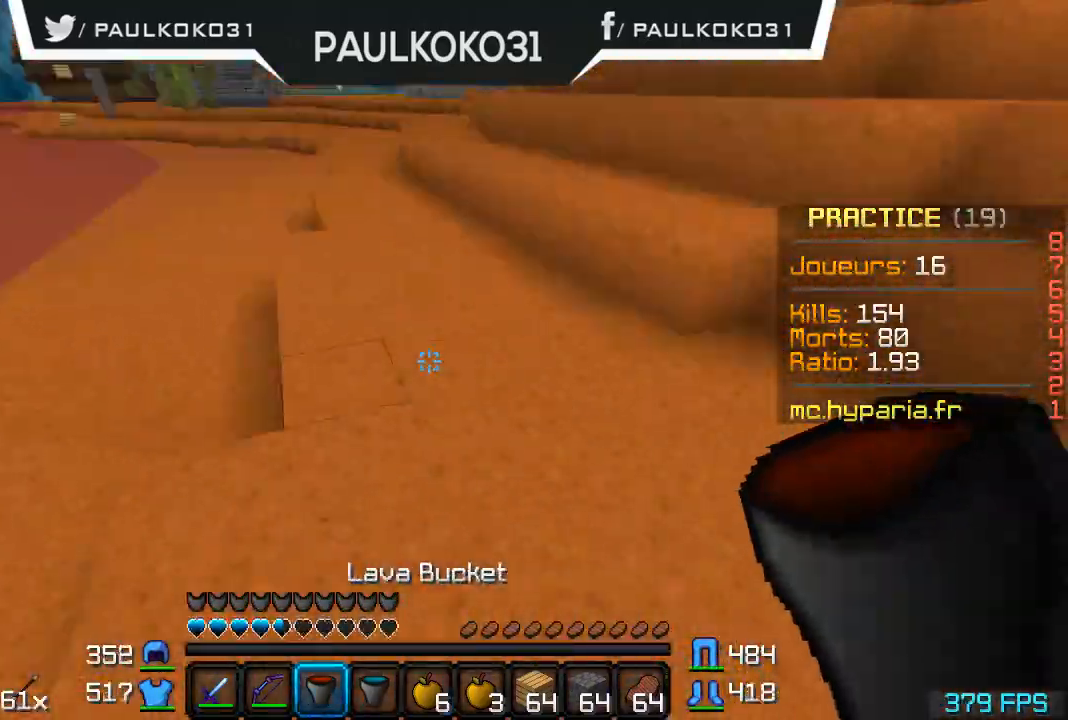
{"keys": [], "mouse": [], "events": []}
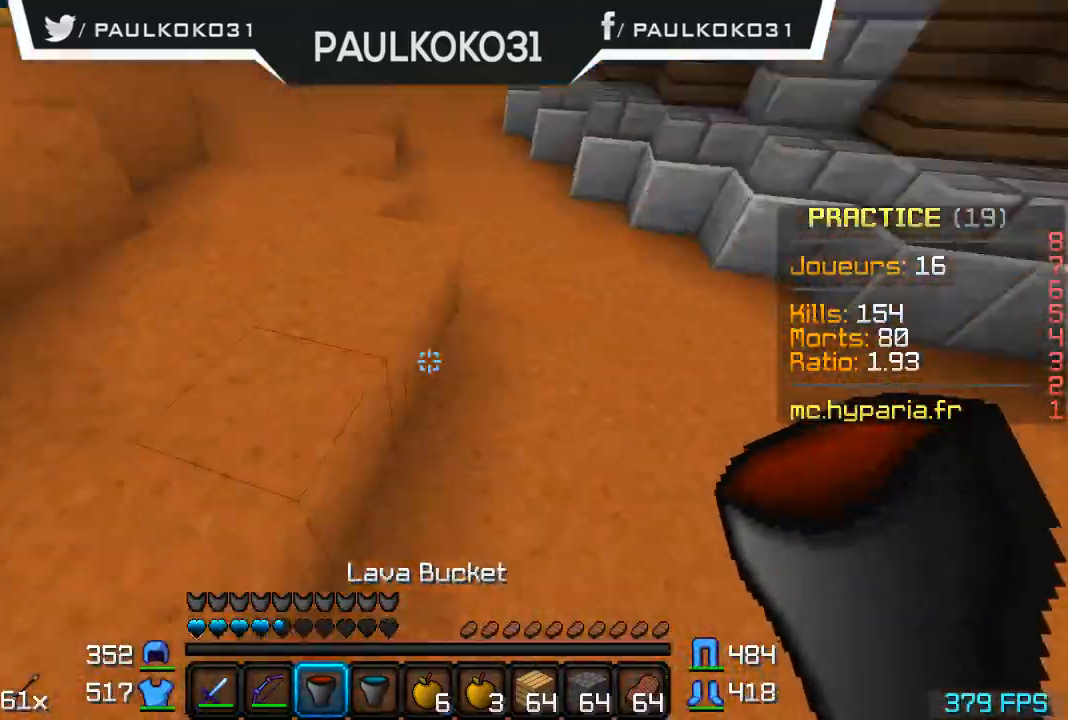
{"keys": [], "mouse": [], "events": []}
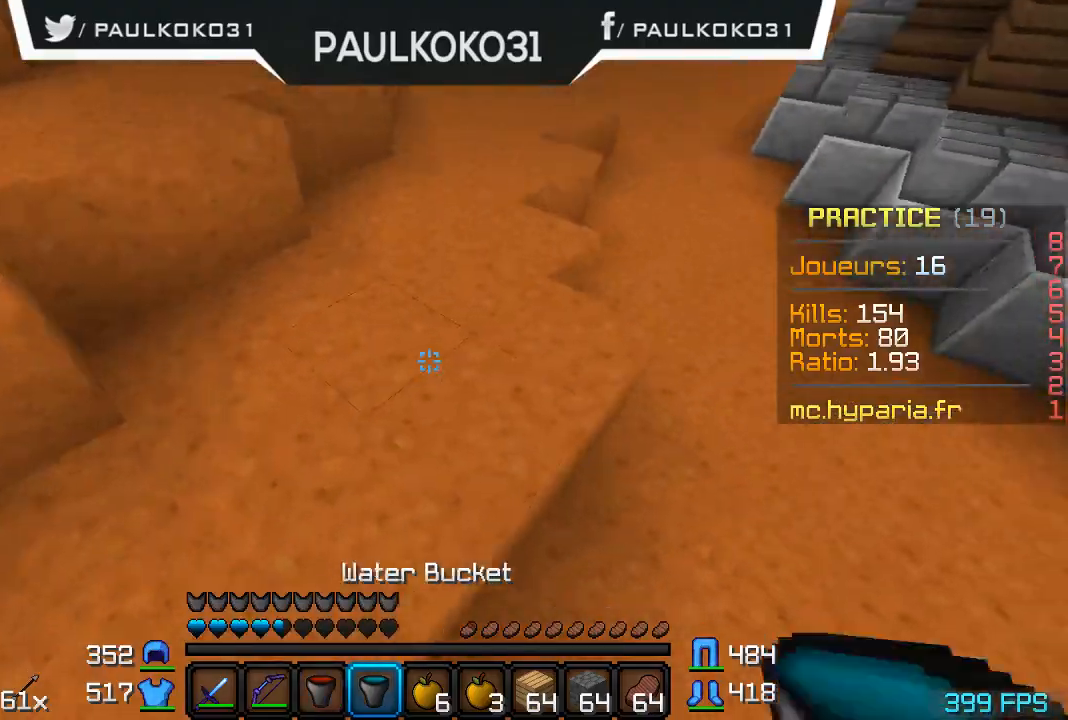
{"keys": [], "mouse": [], "events": [[367, "mouse_right", "down"], [500, "mouse_right", "up"]]}
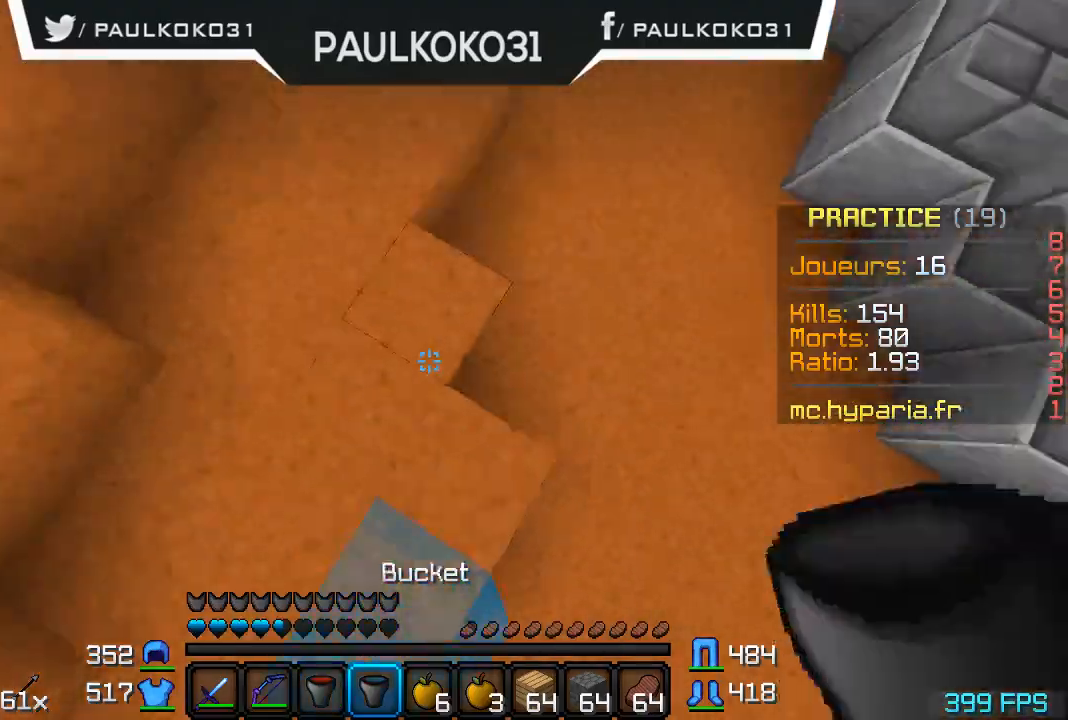
{"keys": [], "mouse": [], "events": []}